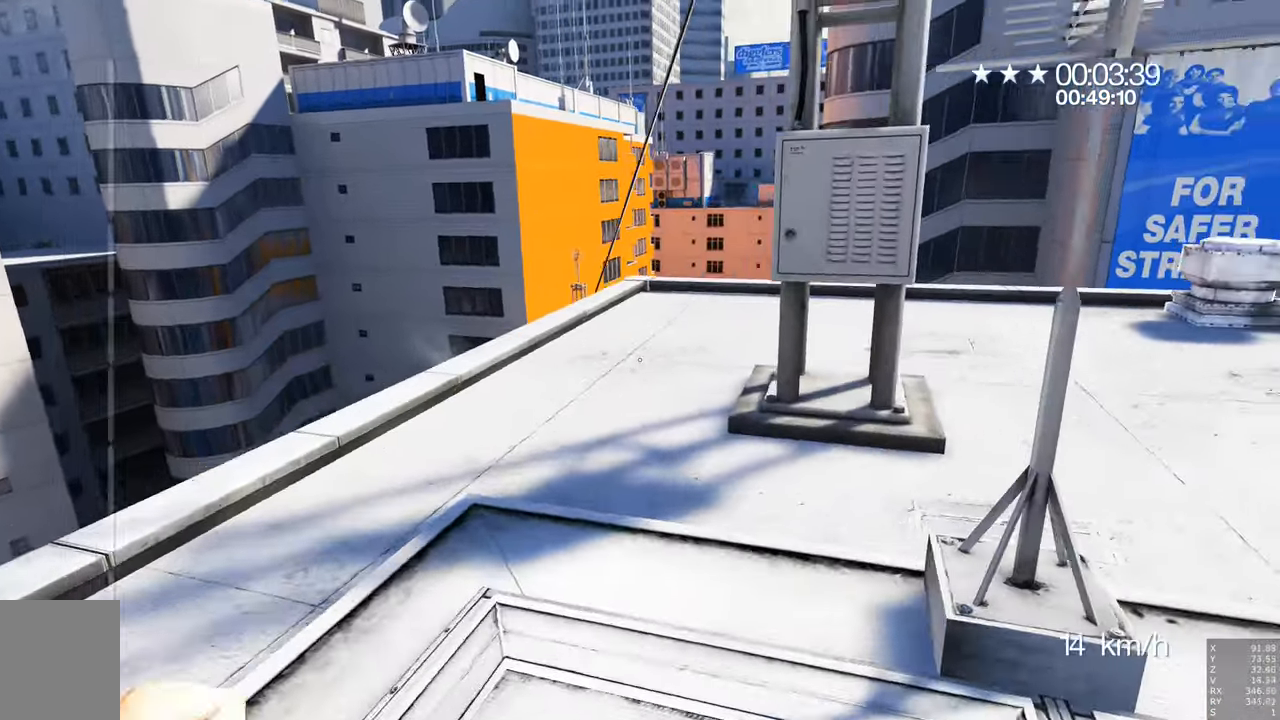
Gameplay with keyboard and mouse; each line is a JSON object with the keys and mouse buttons held at the frame after it. "events" lists presses ("down") and releases ("up") of "a", "c", "ctrl", "d", "e", "escape", "f", "q", "s", "shift", "tab", "w", "z", "mouse_left" and "mouse_right" between this image and that frame as [ms after this image, input, new state], when the widget could be followed in between. "mouse_left", "mouse_right" = the "left", "right" buttons of the "mouse" list. No other keys are recorded. Mouse movement is not recorded. Not read: other_keys.
{"keys": [], "mouse": ["right"], "events": [[233, "a", "up"], [233, "mouse_right", "down"], [233, "w", "up"]]}
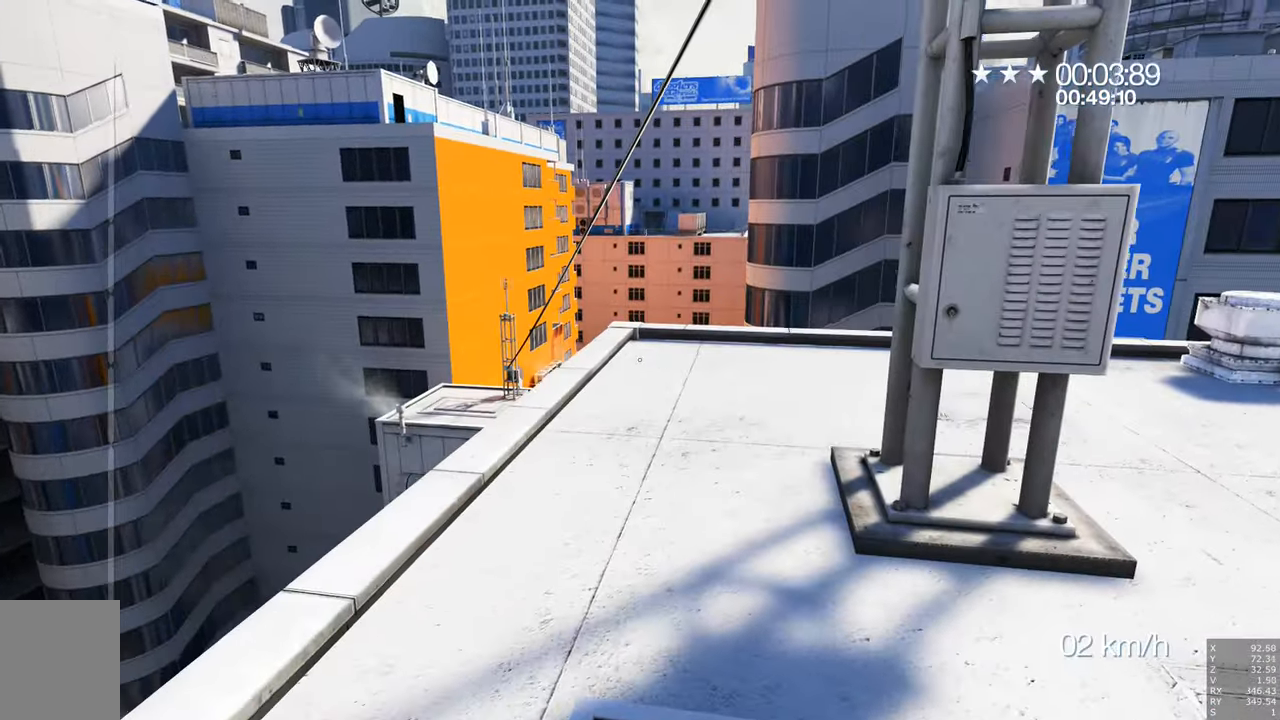
{"keys": [], "mouse": [], "events": [[66, "mouse_right", "up"]]}
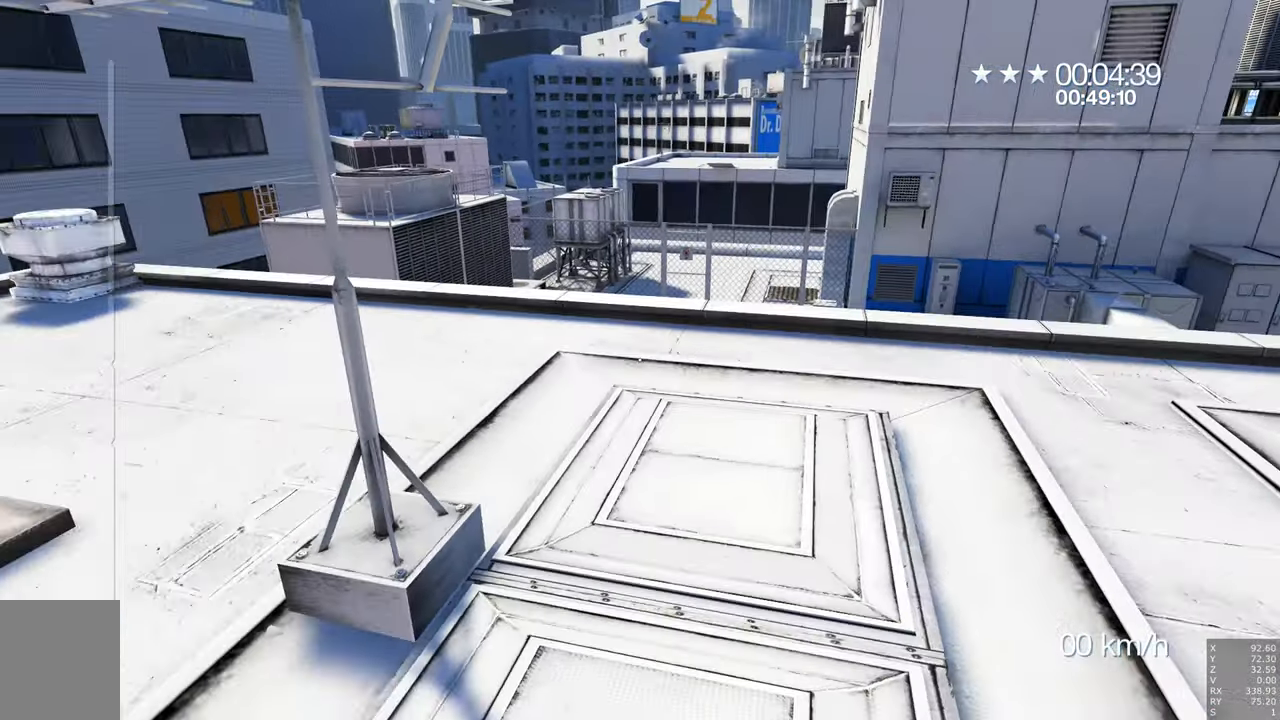
{"keys": [], "mouse": [], "events": []}
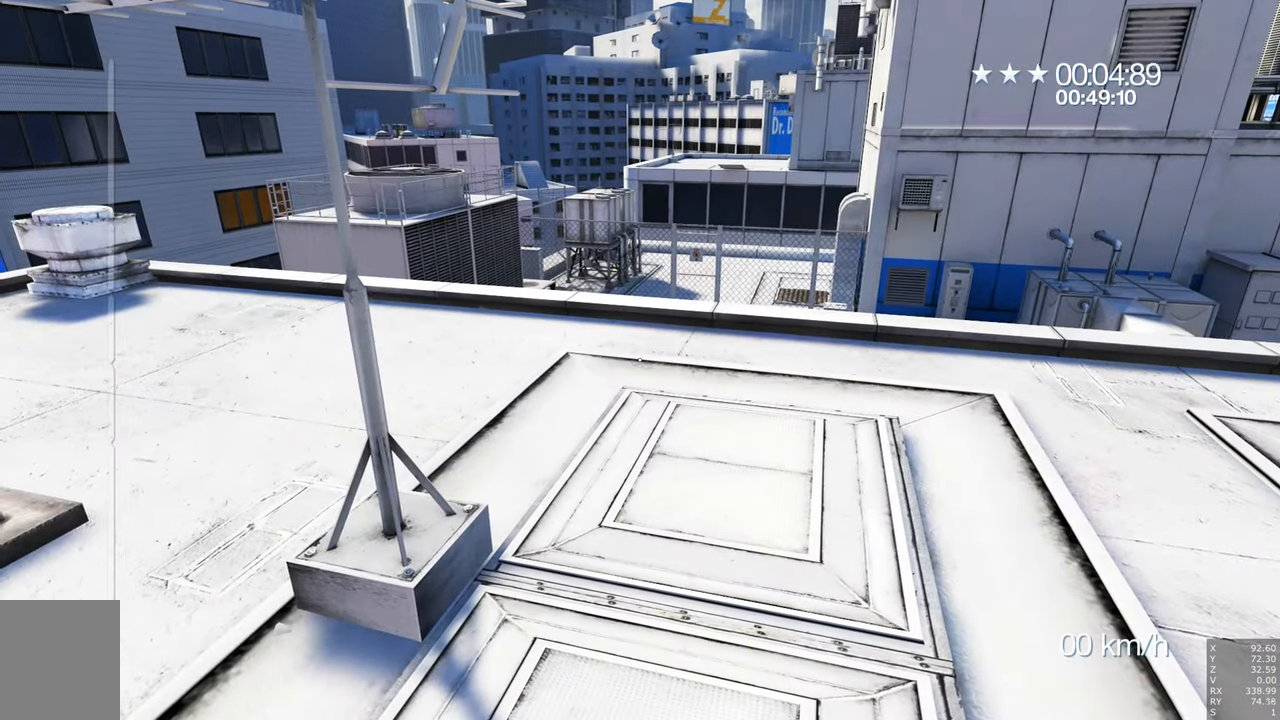
{"keys": [], "mouse": [], "events": []}
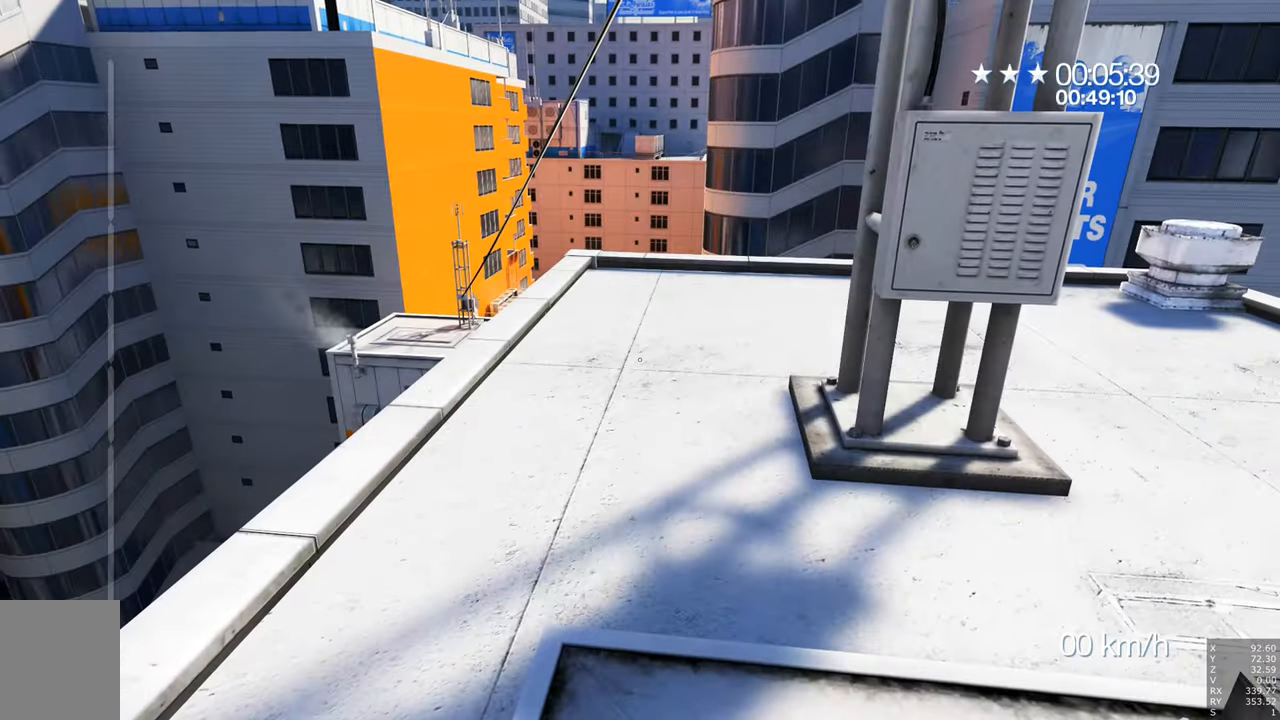
{"keys": [], "mouse": [], "events": []}
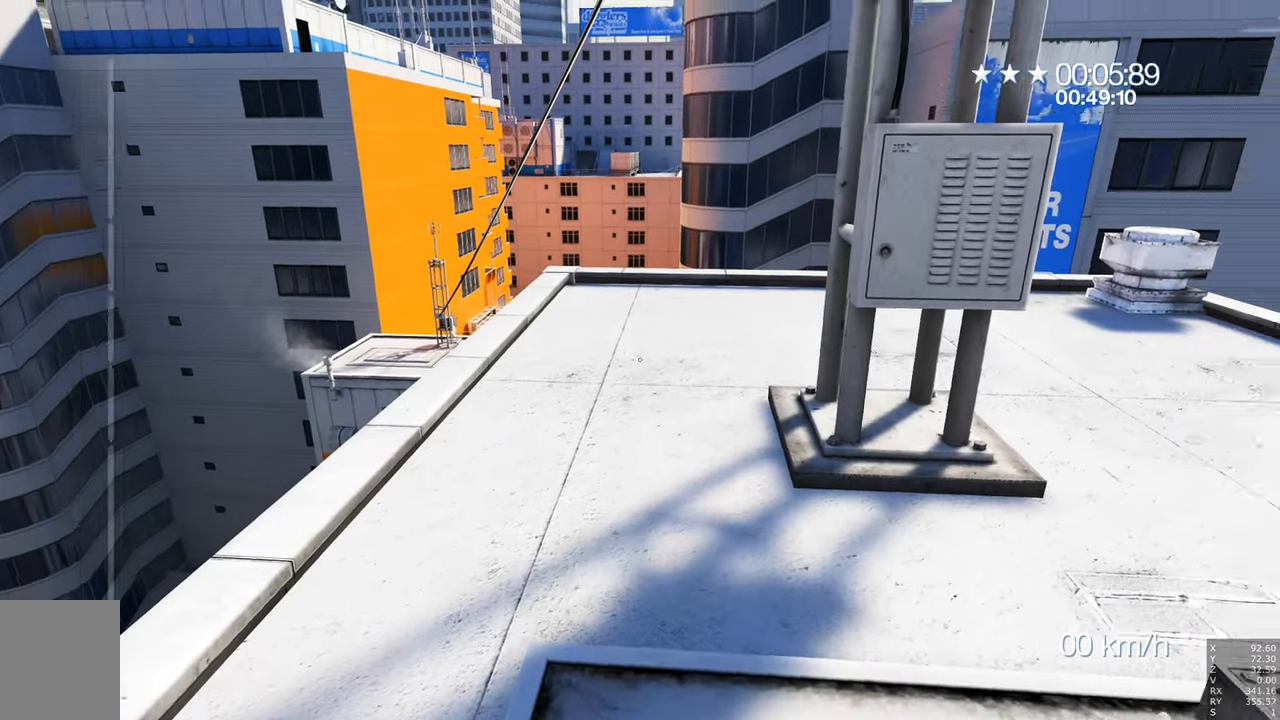
{"keys": [], "mouse": [], "events": [[166, "a", "down"], [366, "a", "up"]]}
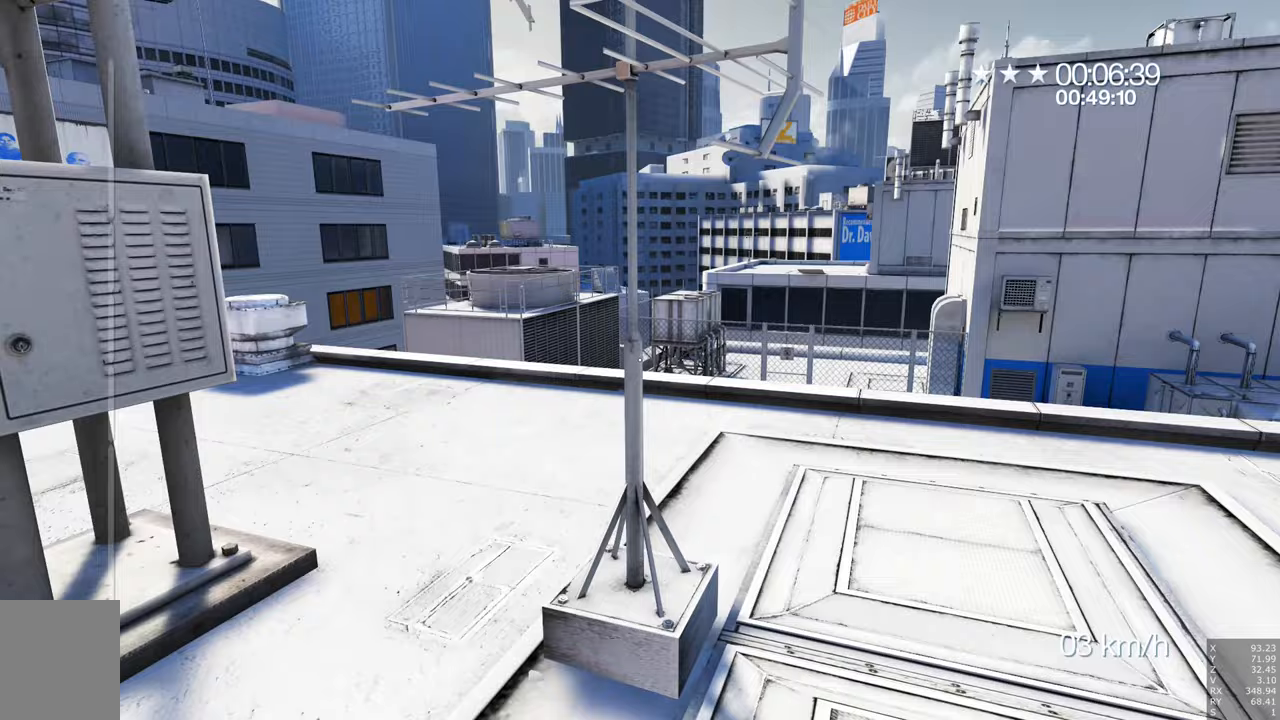
{"keys": ["d"], "mouse": [], "events": [[417, "d", "down"]]}
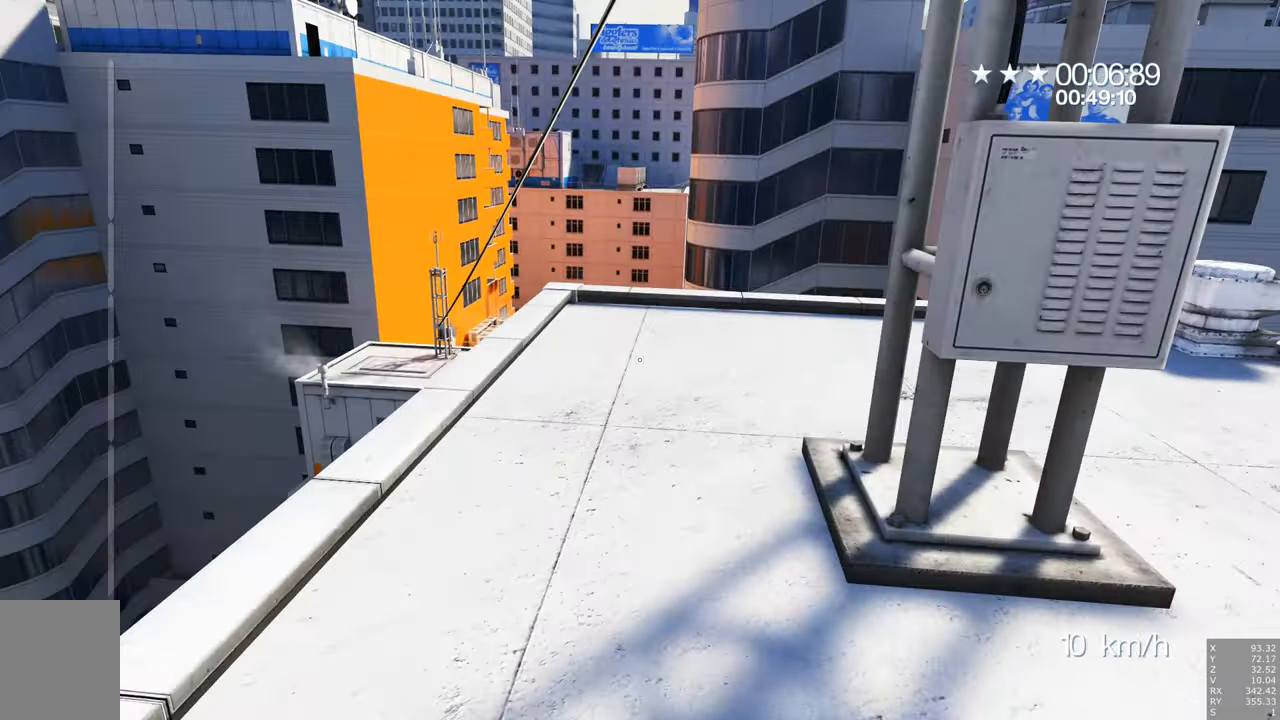
{"keys": [], "mouse": [], "events": [[17, "d", "up"], [67, "w", "down"], [317, "w", "up"]]}
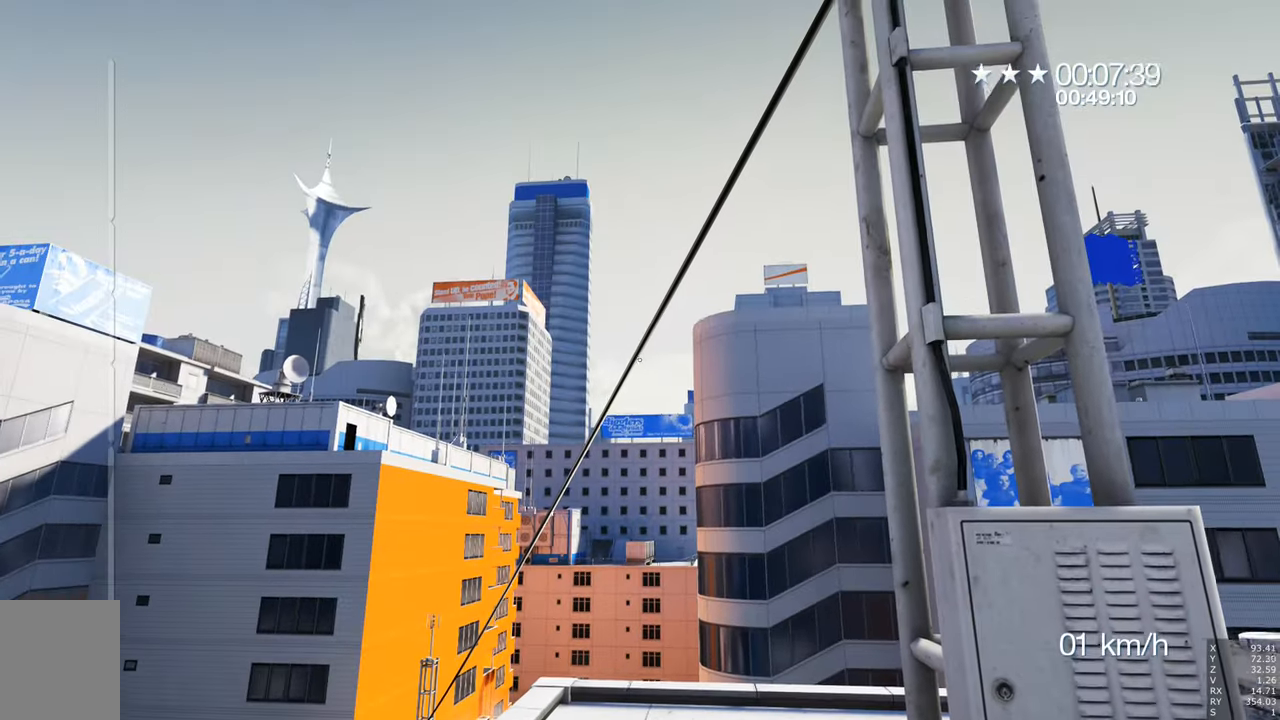
{"keys": [], "mouse": [], "events": []}
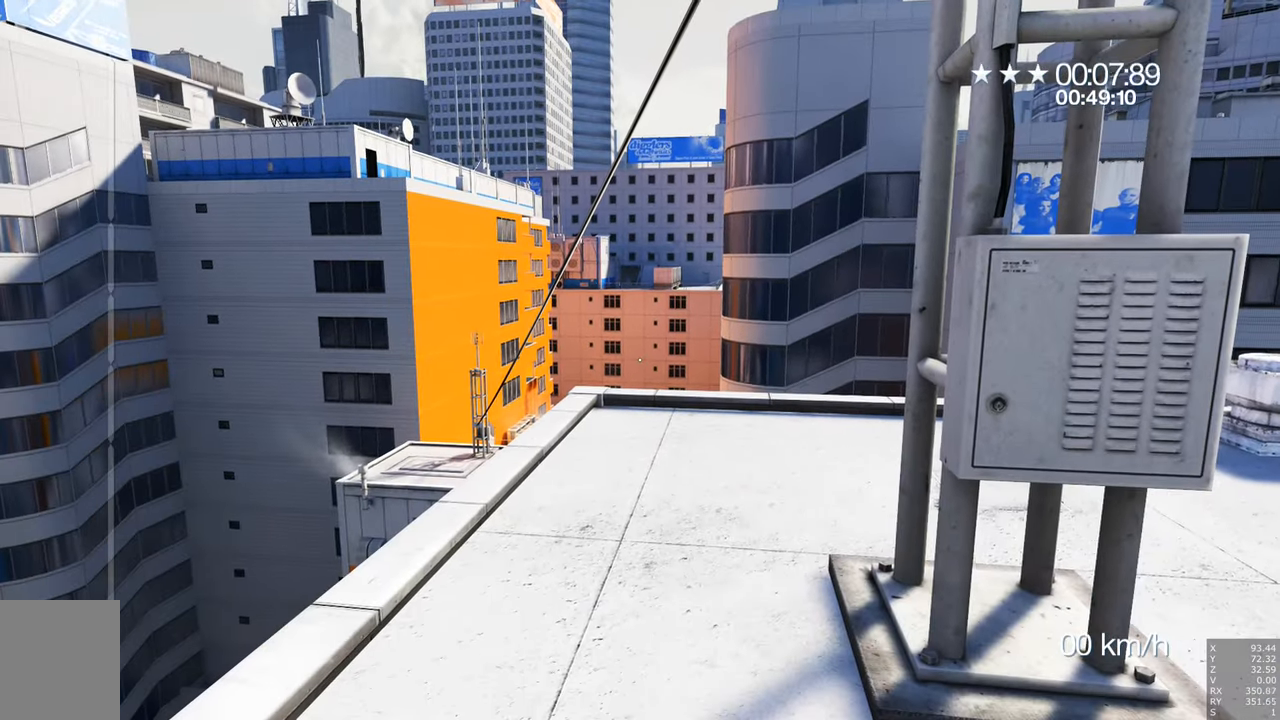
{"keys": ["a", "w"], "mouse": [], "events": [[483, "a", "down"], [483, "w", "down"]]}
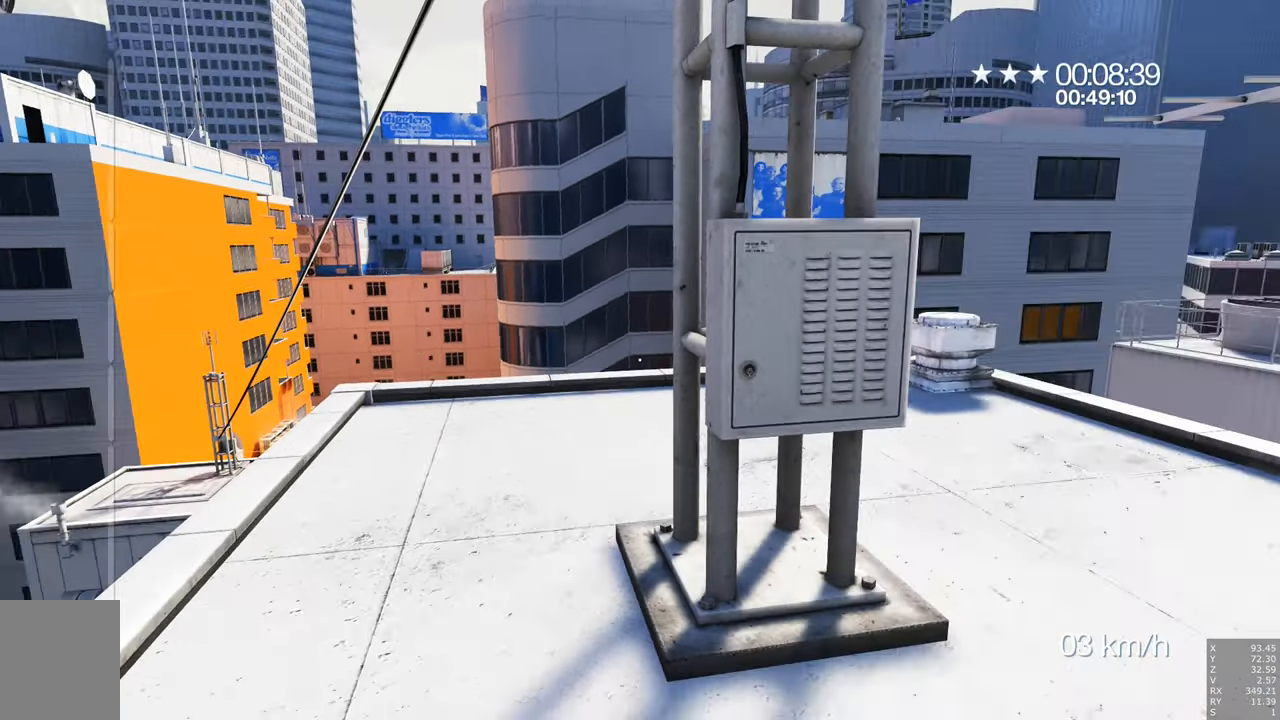
{"keys": ["w"], "mouse": [], "events": [[417, "a", "up"]]}
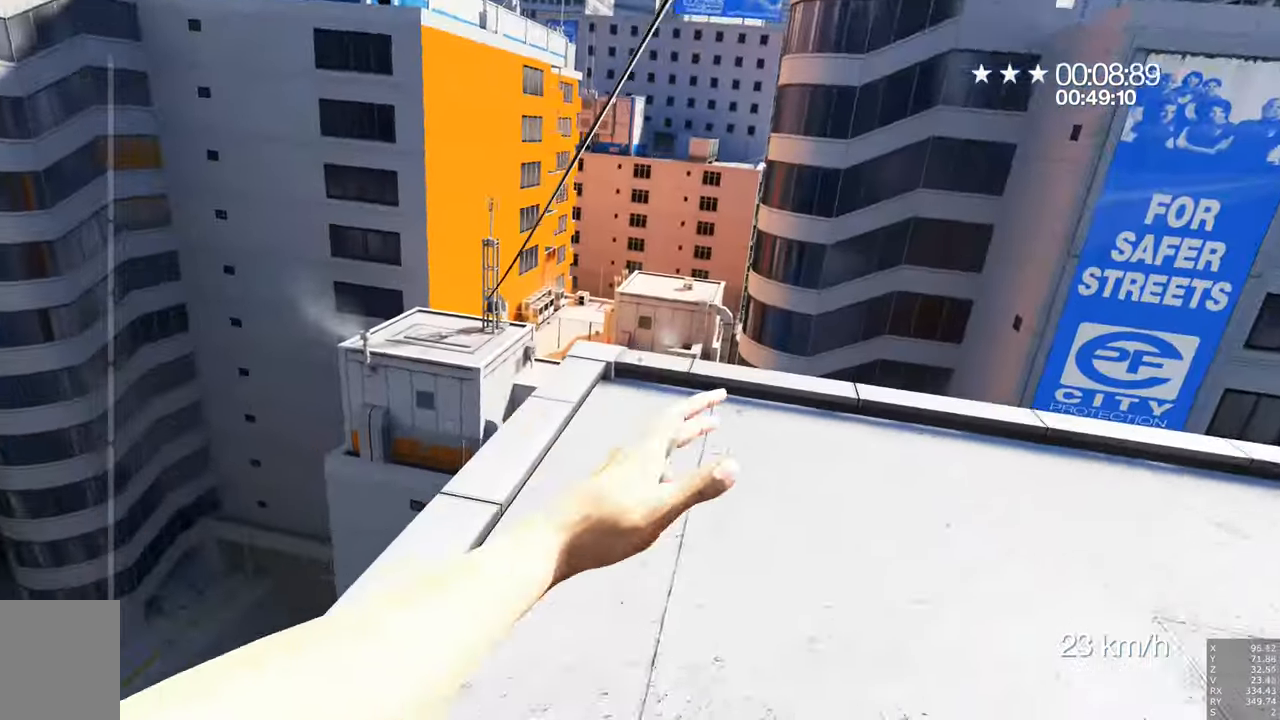
{"keys": ["w"], "mouse": [], "events": []}
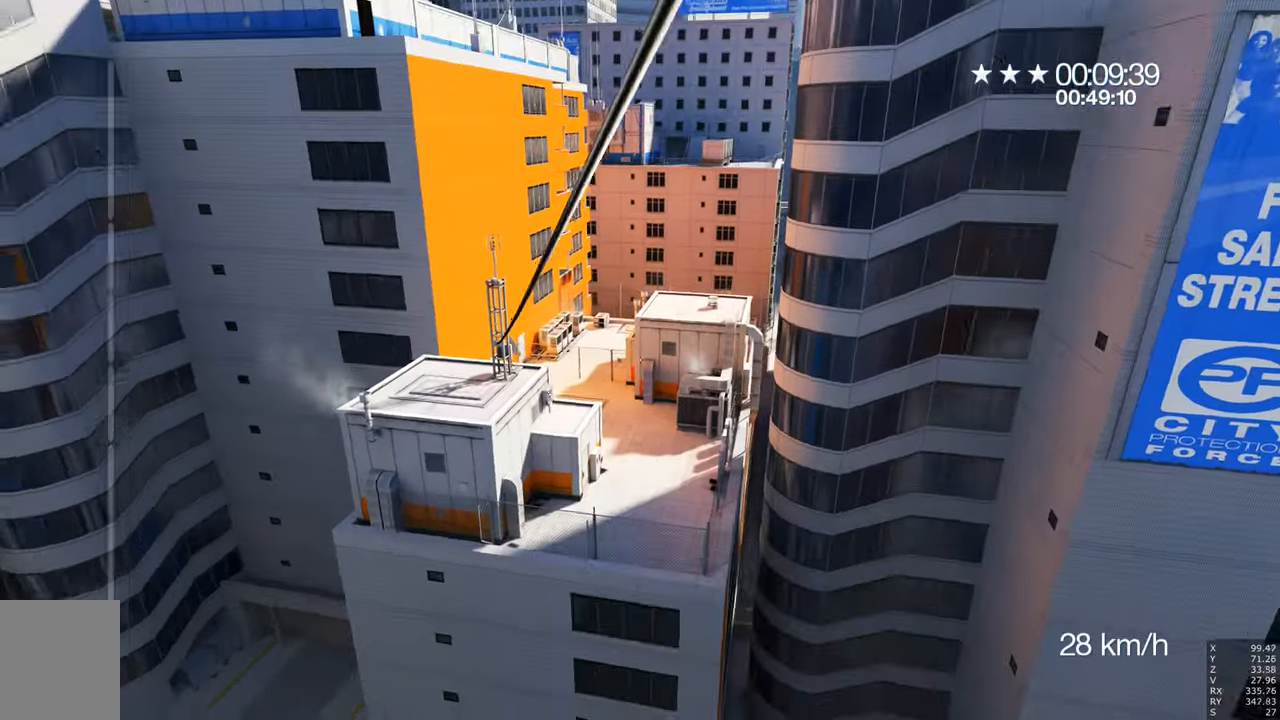
{"keys": ["w"], "mouse": [], "events": []}
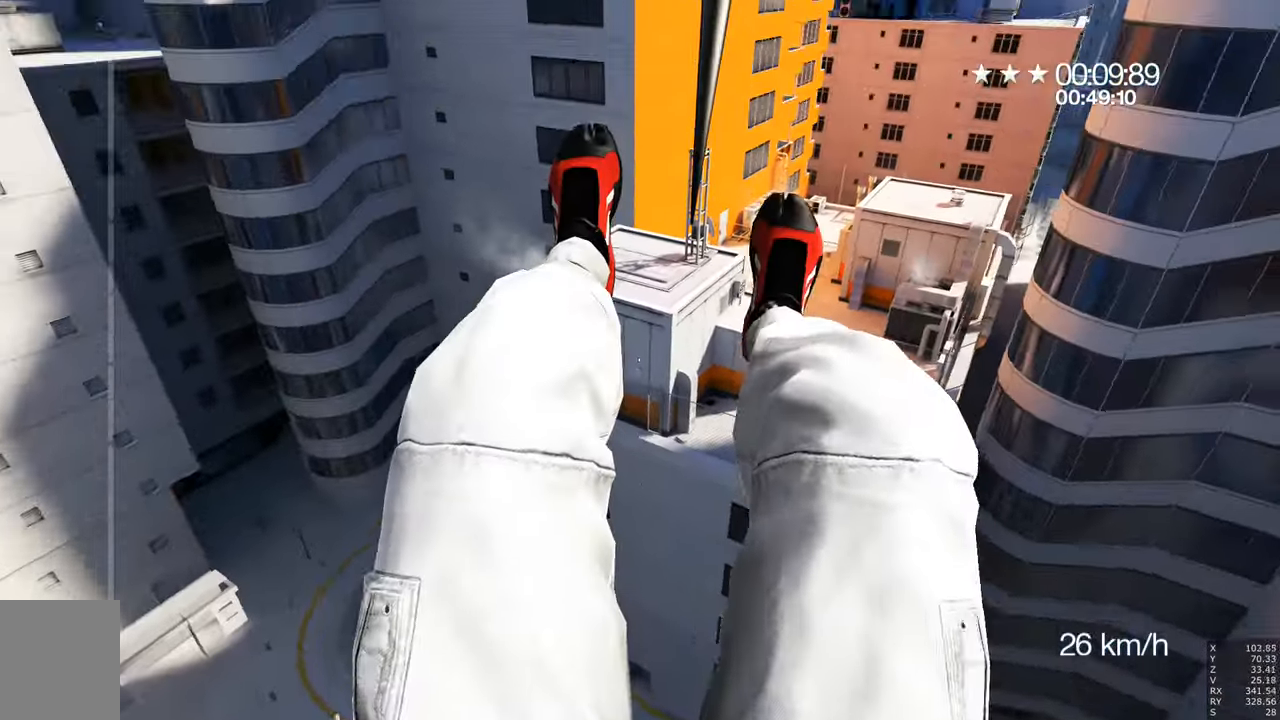
{"keys": ["w"], "mouse": [], "events": []}
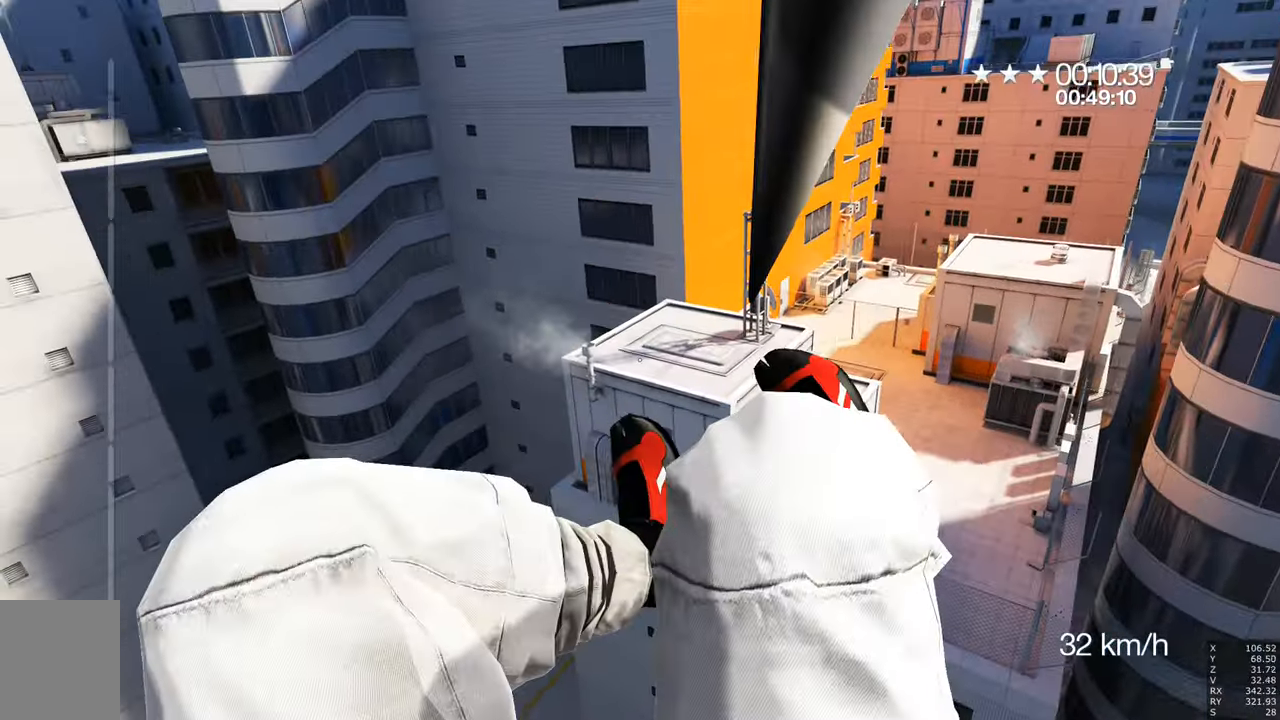
{"keys": ["w"], "mouse": [], "events": []}
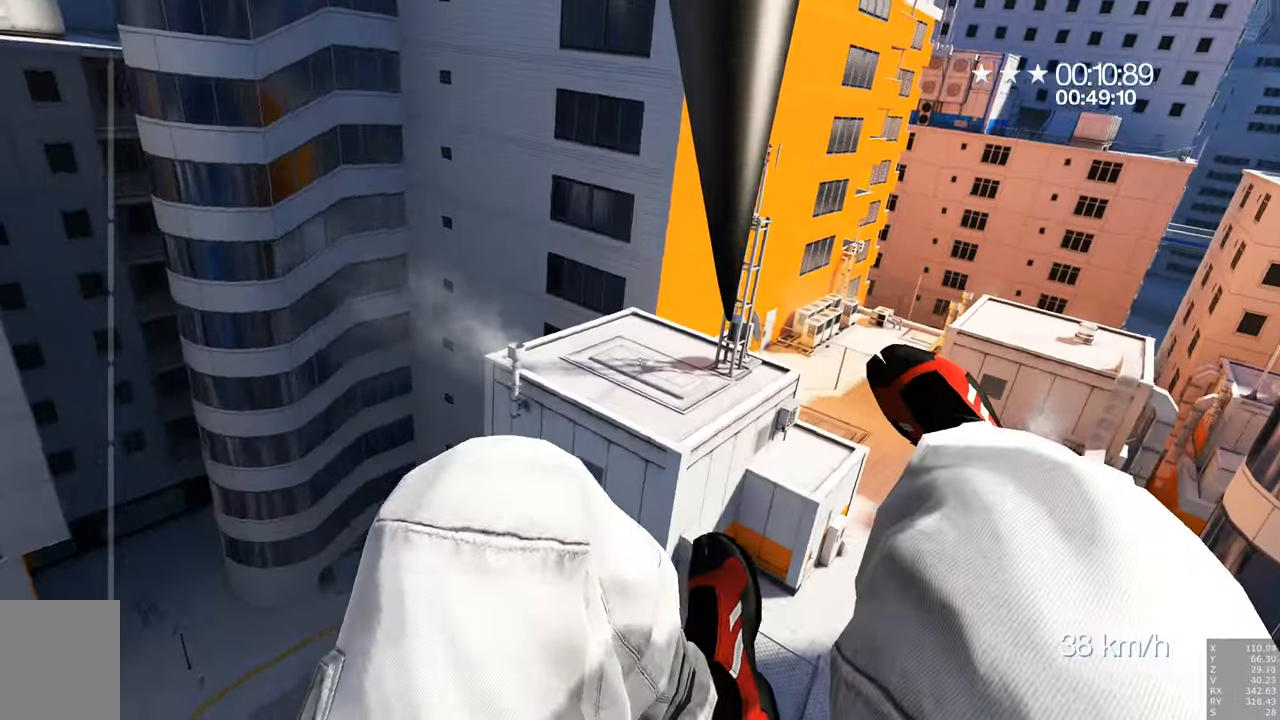
{"keys": ["w"], "mouse": [], "events": []}
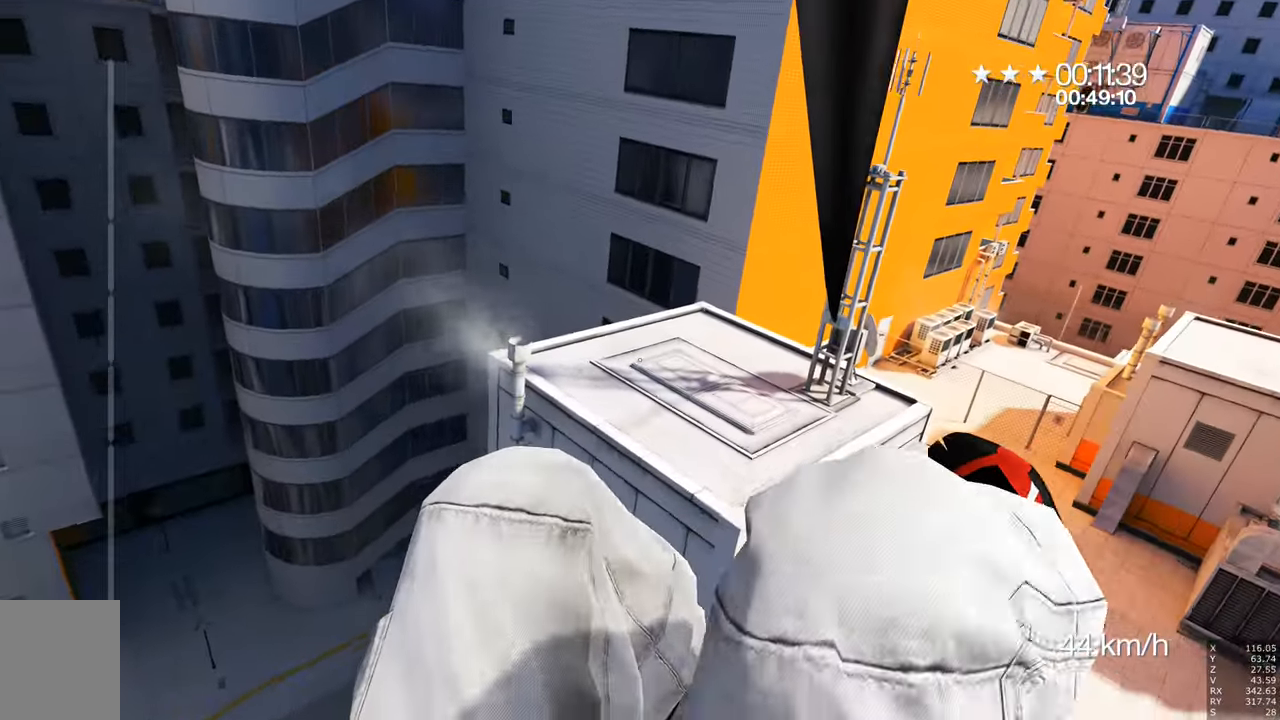
{"keys": ["shift", "w"], "mouse": [], "events": [[467, "shift", "down"]]}
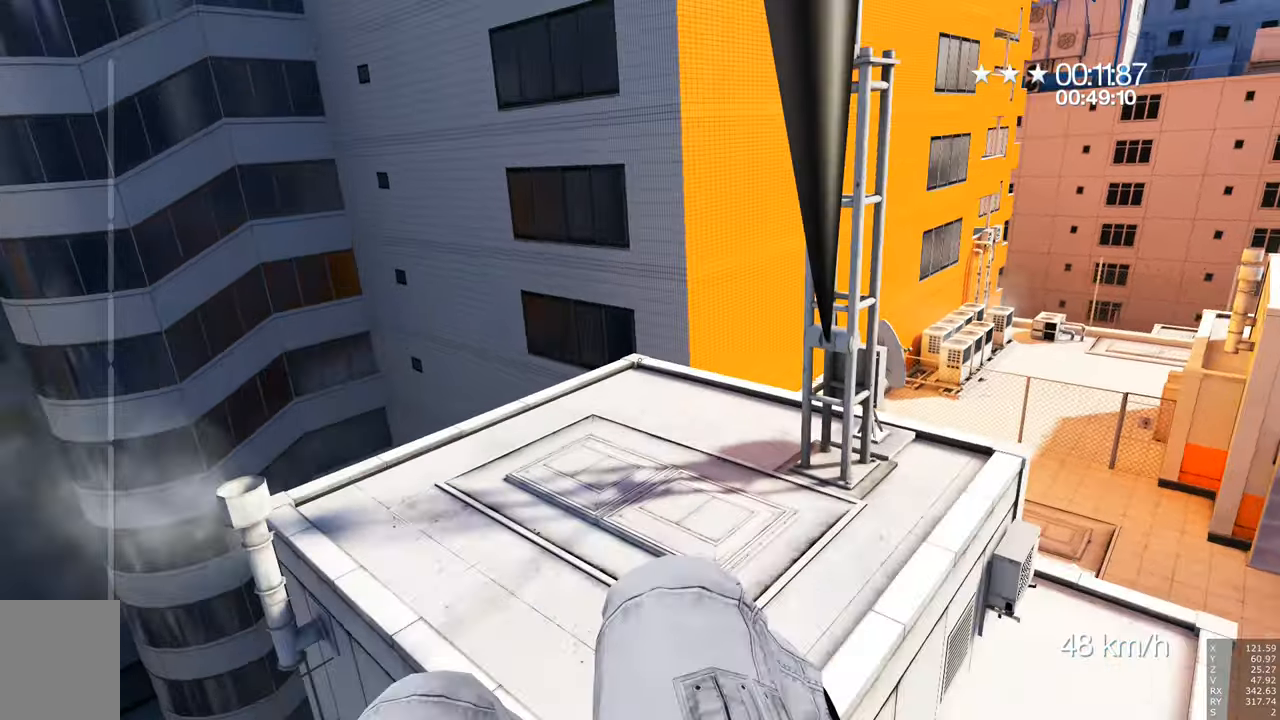
{"keys": ["w"], "mouse": [], "events": [[116, "shift", "up"]]}
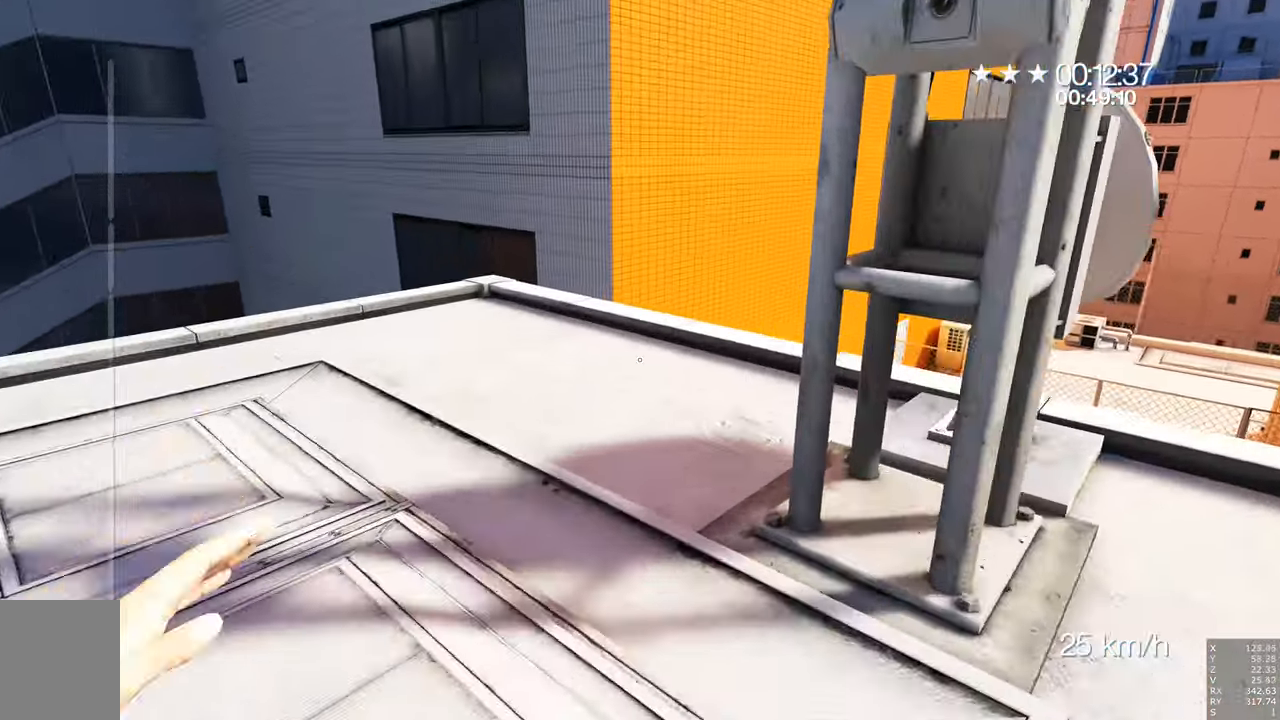
{"keys": [], "mouse": [], "events": [[283, "w", "up"]]}
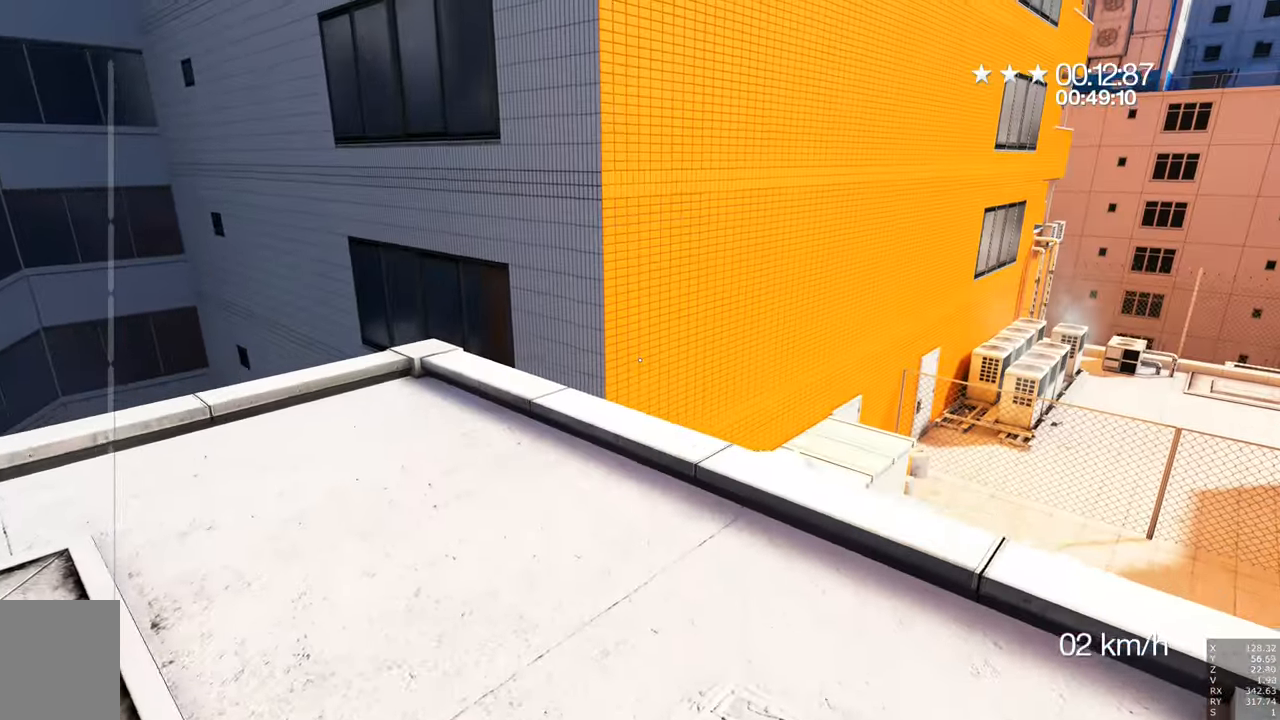
{"keys": ["s"], "mouse": [], "events": [[50, "s", "down"], [333, "a", "down"], [433, "a", "up"]]}
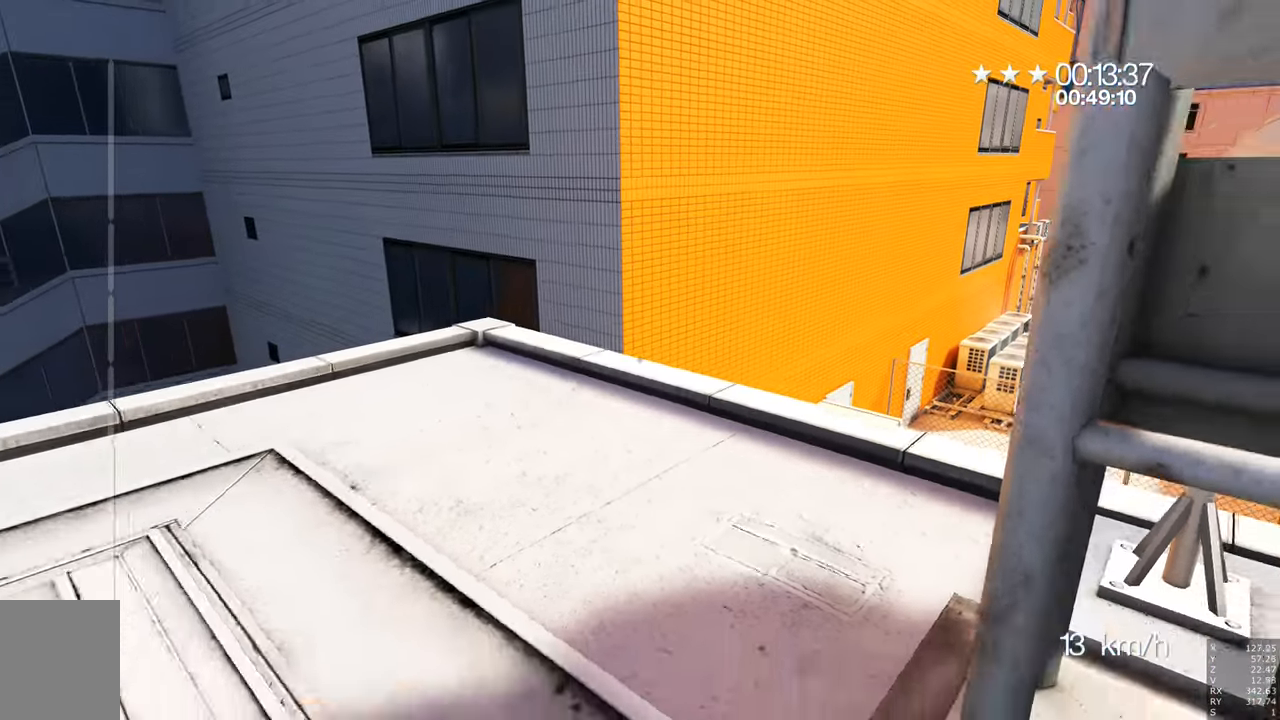
{"keys": ["s"], "mouse": [], "events": []}
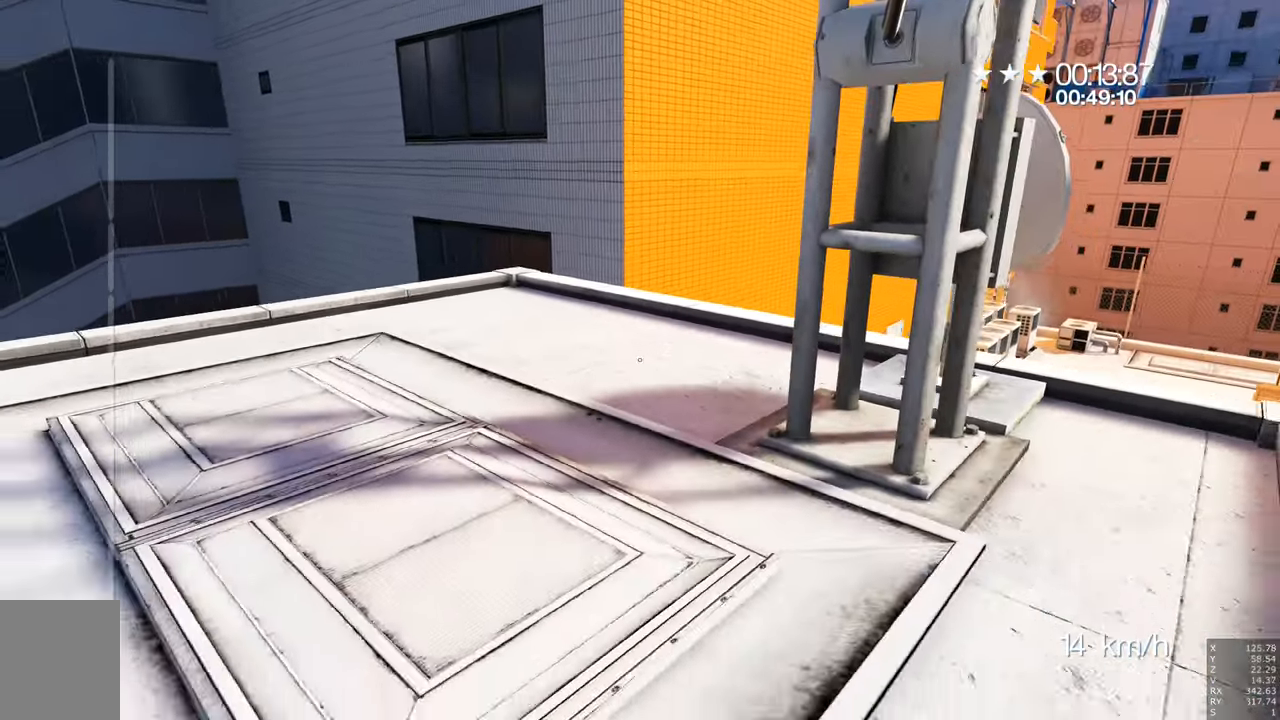
{"keys": ["w"], "mouse": [], "events": [[83, "a", "down"], [183, "s", "up"], [216, "a", "up"], [416, "w", "down"]]}
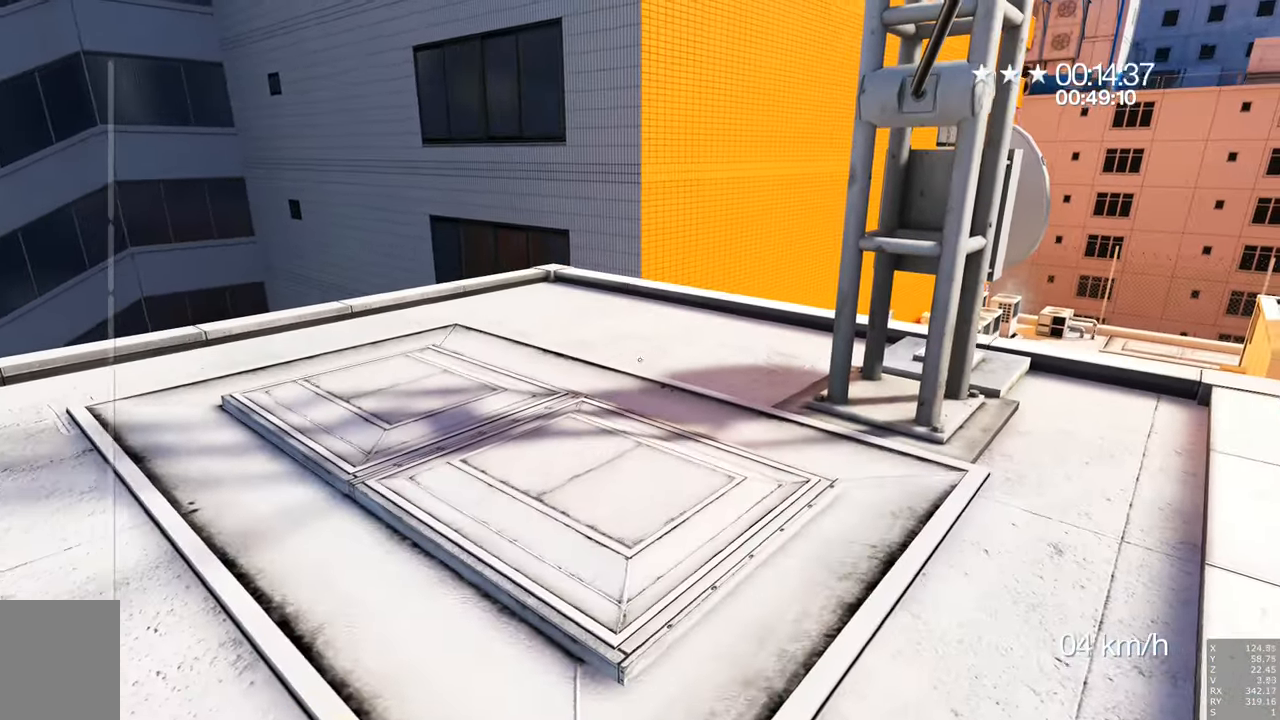
{"keys": [], "mouse": [], "events": [[16, "d", "down"], [250, "d", "up"], [250, "w", "up"]]}
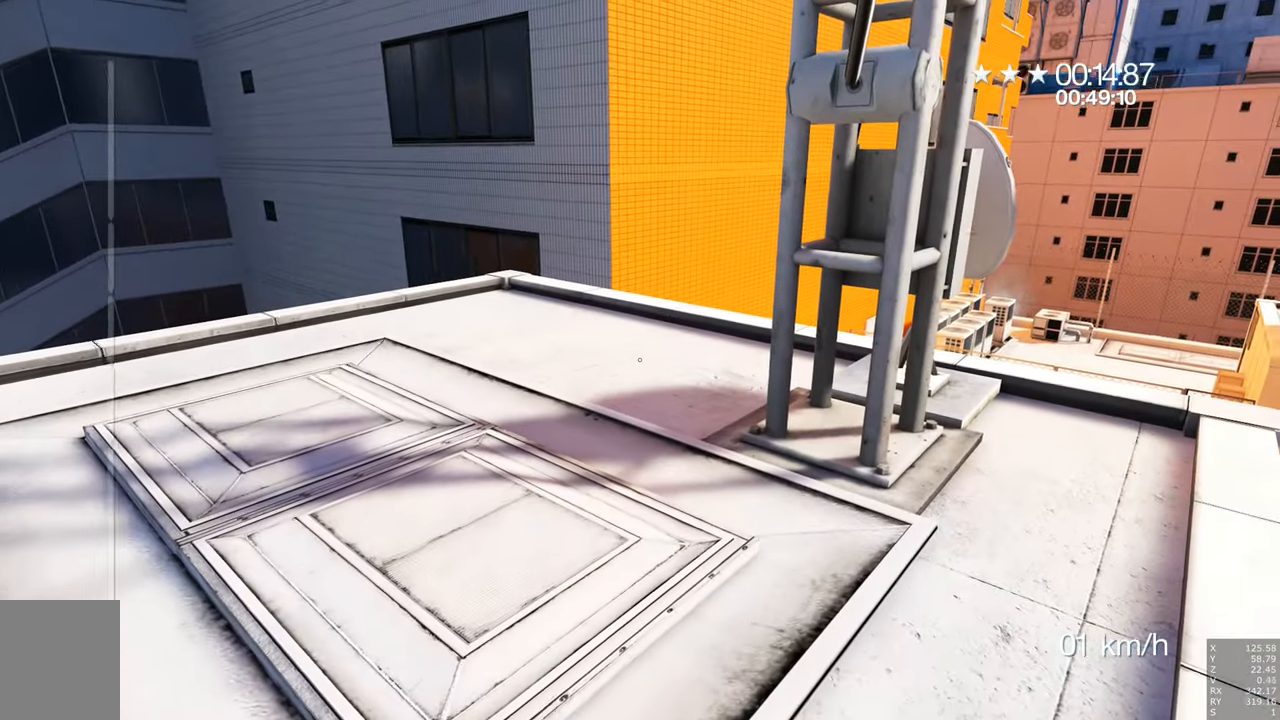
{"keys": ["s"], "mouse": [], "events": [[450, "s", "down"]]}
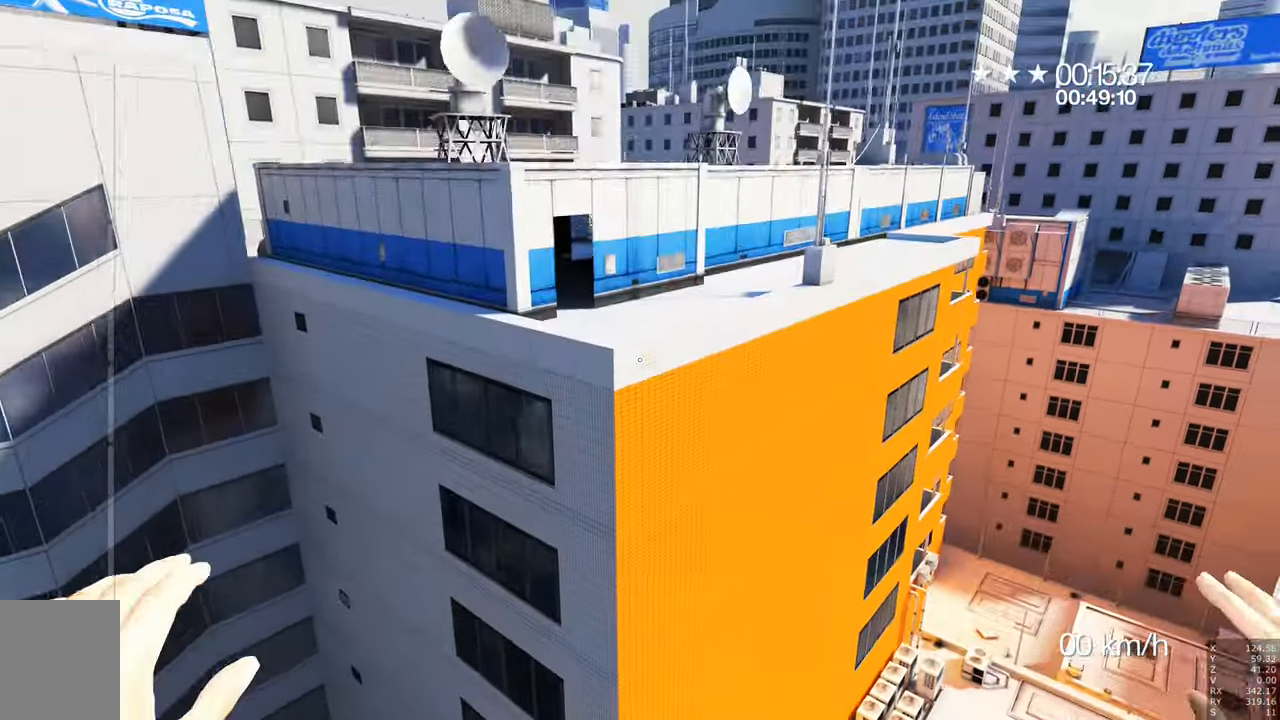
{"keys": [], "mouse": [], "events": [[233, "shift", "down"], [366, "shift", "up"], [466, "s", "up"]]}